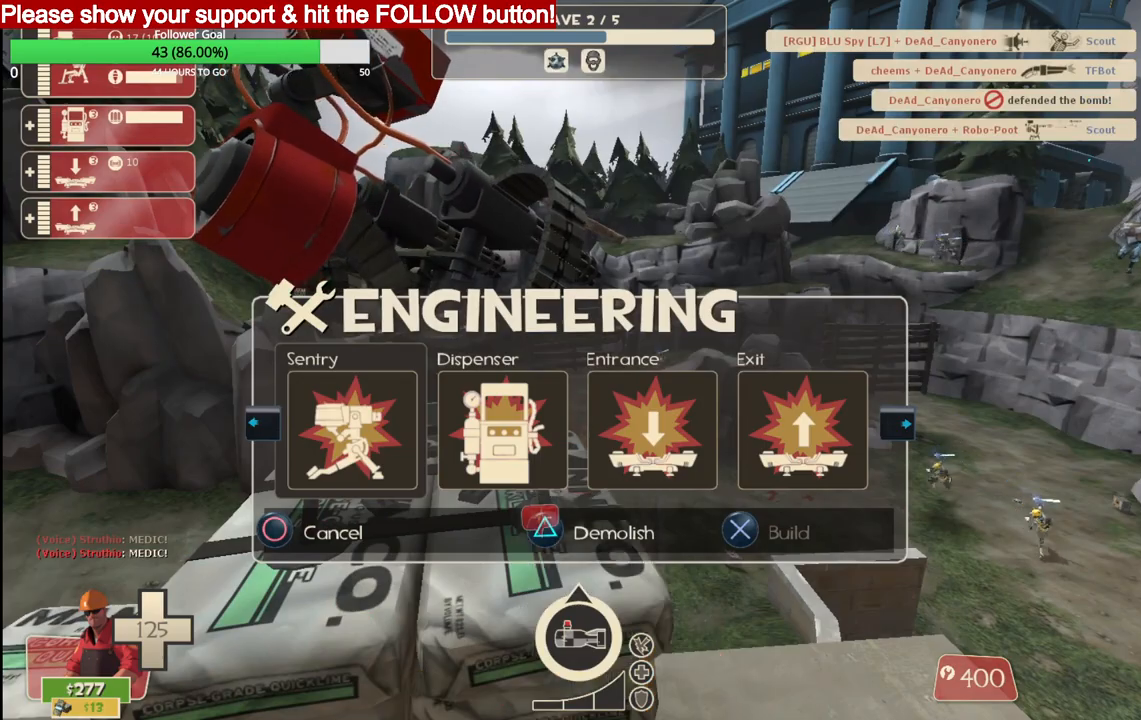
Gameplay with a controller (PlayStation layout); each line is a JSON object with the inputs held at the frame after it. "events" lists button and stick changes between this image and that frame as [ms after this image, input, new state], when the widget could be followed in between.
{"buttons": [], "left_stick": "center", "right_stick": "center", "events": [[83, "CIRCLE", "up"], [417, "DPAD_DOWN", "down"], [450, "DPAD_LEFT", "down"], [483, "DPAD_LEFT", "up"], [500, "DPAD_DOWN", "up"]]}
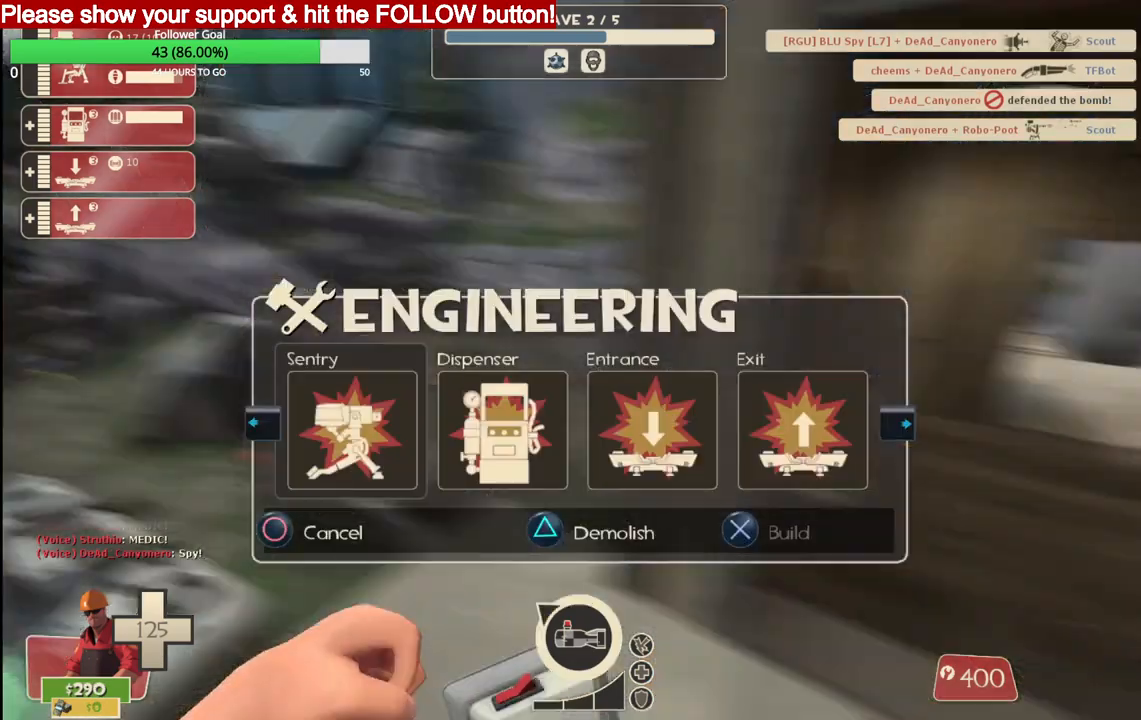
{"buttons": [], "left_stick": "center", "right_stick": "center", "events": [[150, "R2", "down"], [417, "R2", "up"]]}
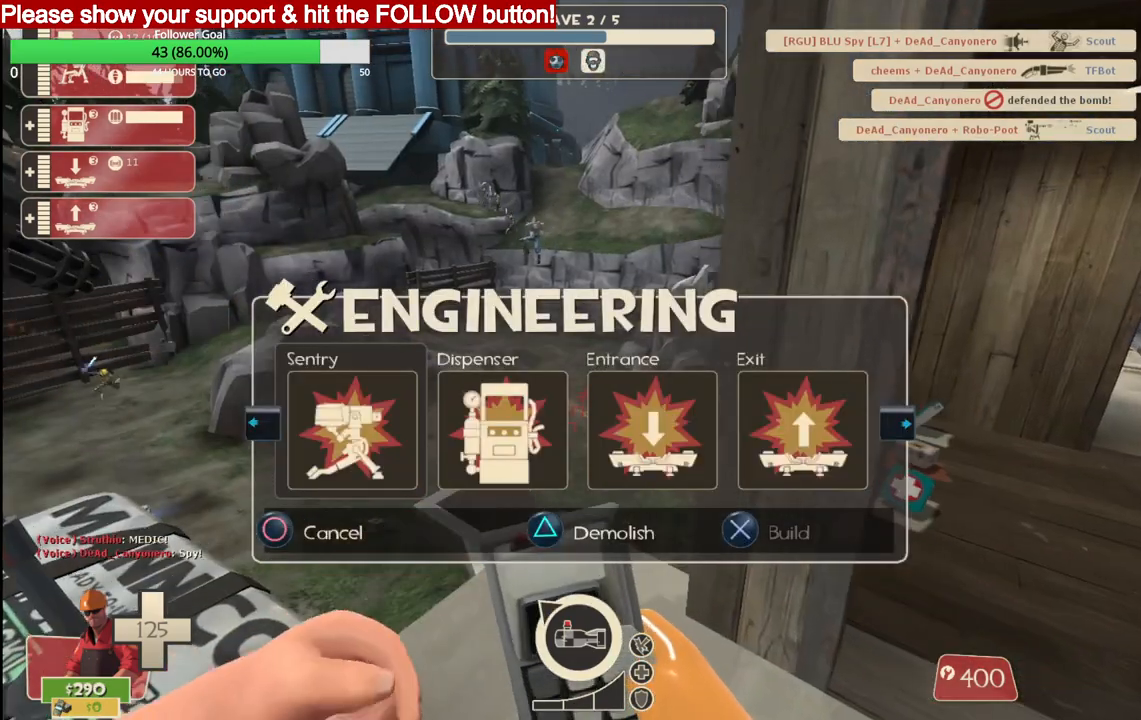
{"buttons": [], "left_stick": "center", "right_stick": "center", "events": [[150, "CIRCLE", "down"], [217, "CIRCLE", "up"]]}
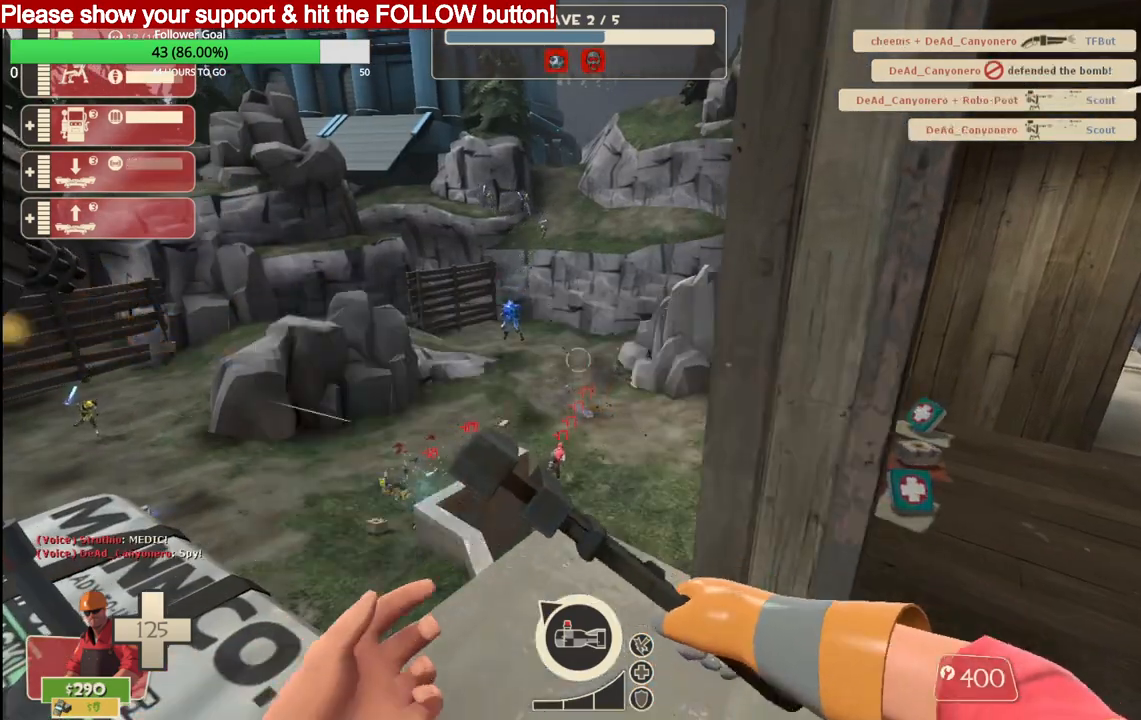
{"buttons": ["R2"], "left_stick": "center", "right_stick": "center", "events": [[317, "R2", "down"]]}
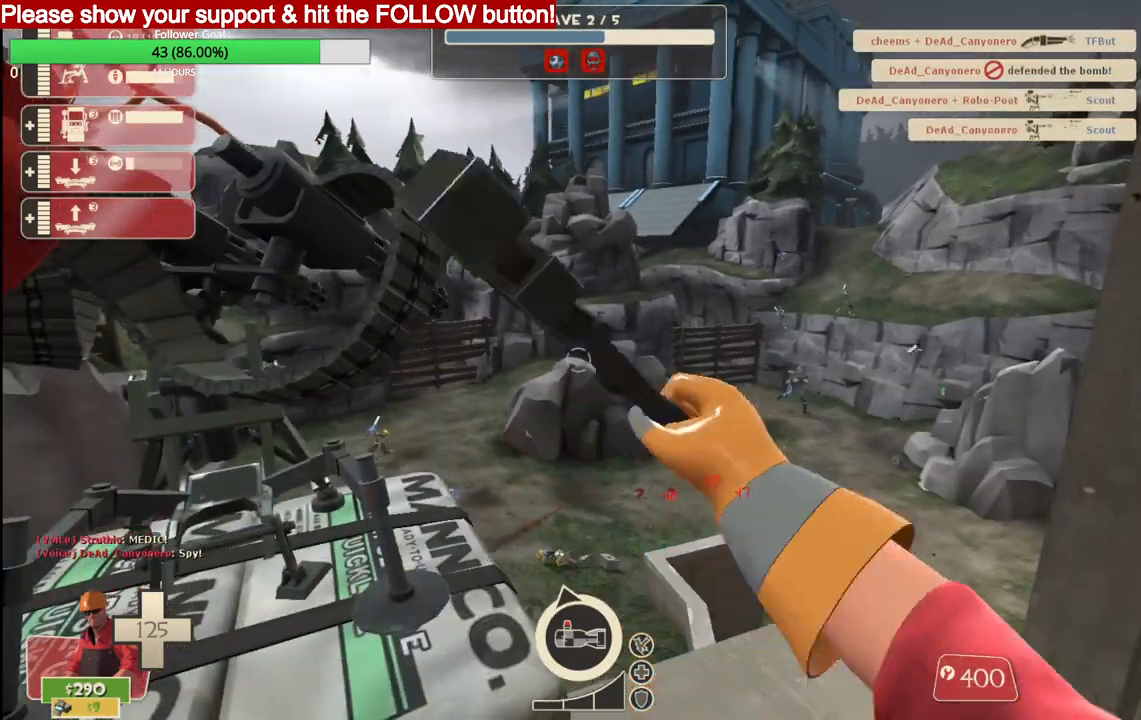
{"buttons": ["R2"], "left_stick": "center", "right_stick": "center", "events": []}
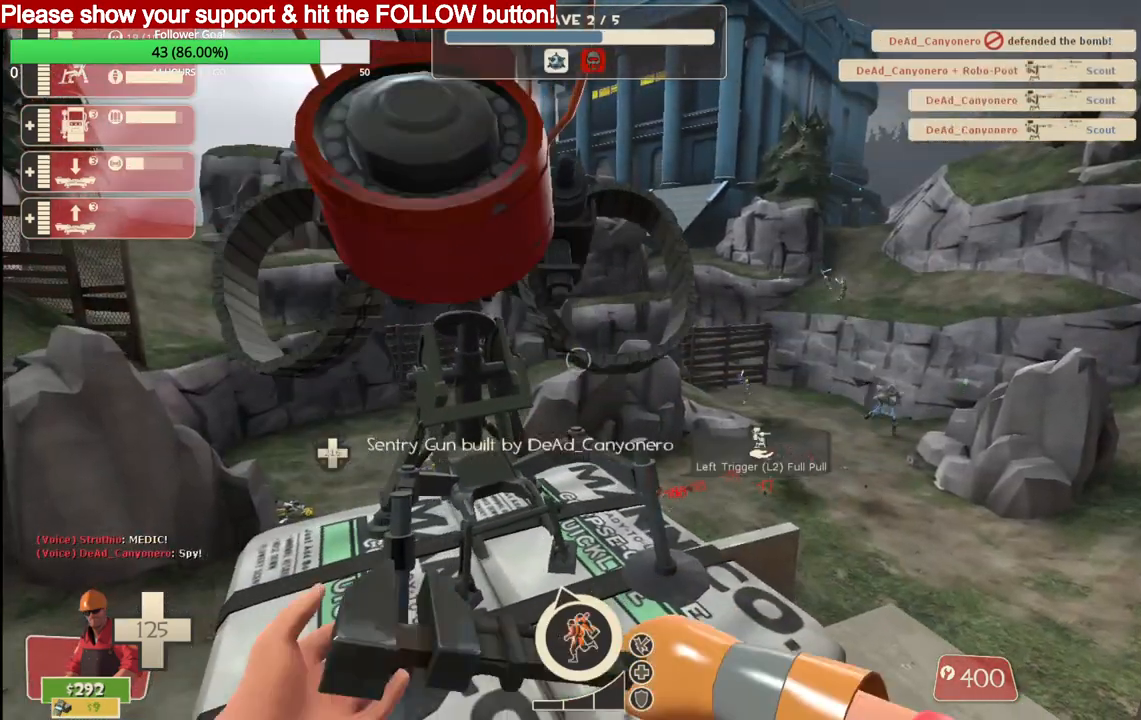
{"buttons": ["R2"], "left_stick": "center", "right_stick": "center", "events": []}
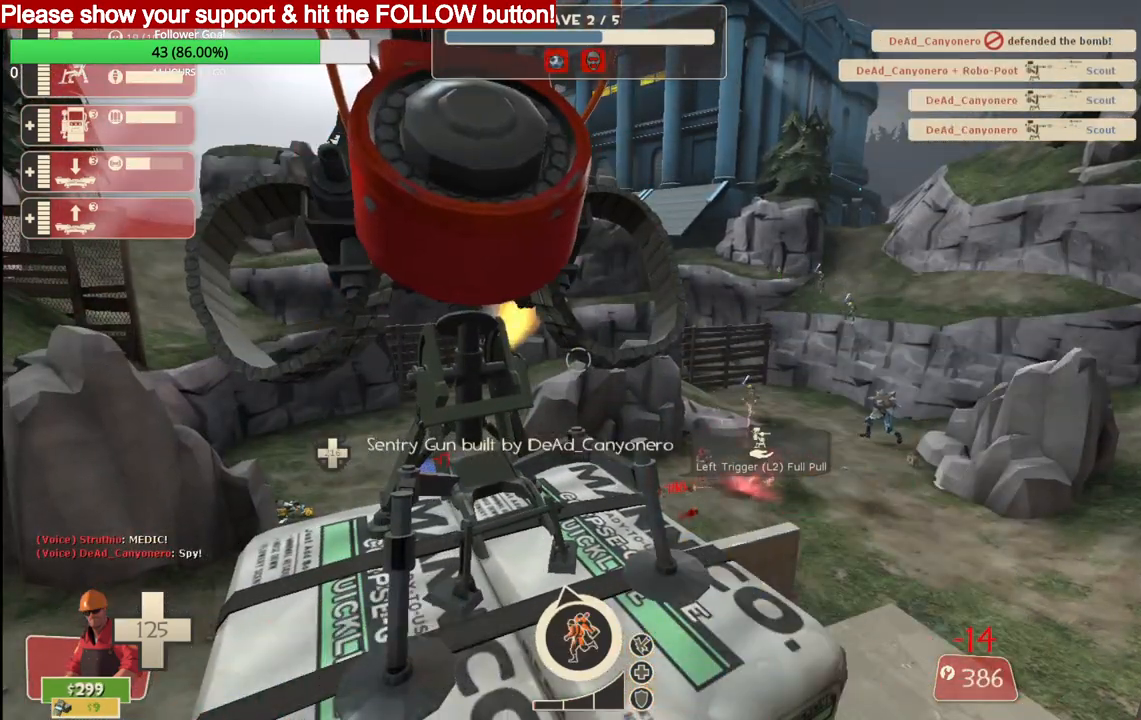
{"buttons": ["R2"], "left_stick": "center", "right_stick": "center", "events": []}
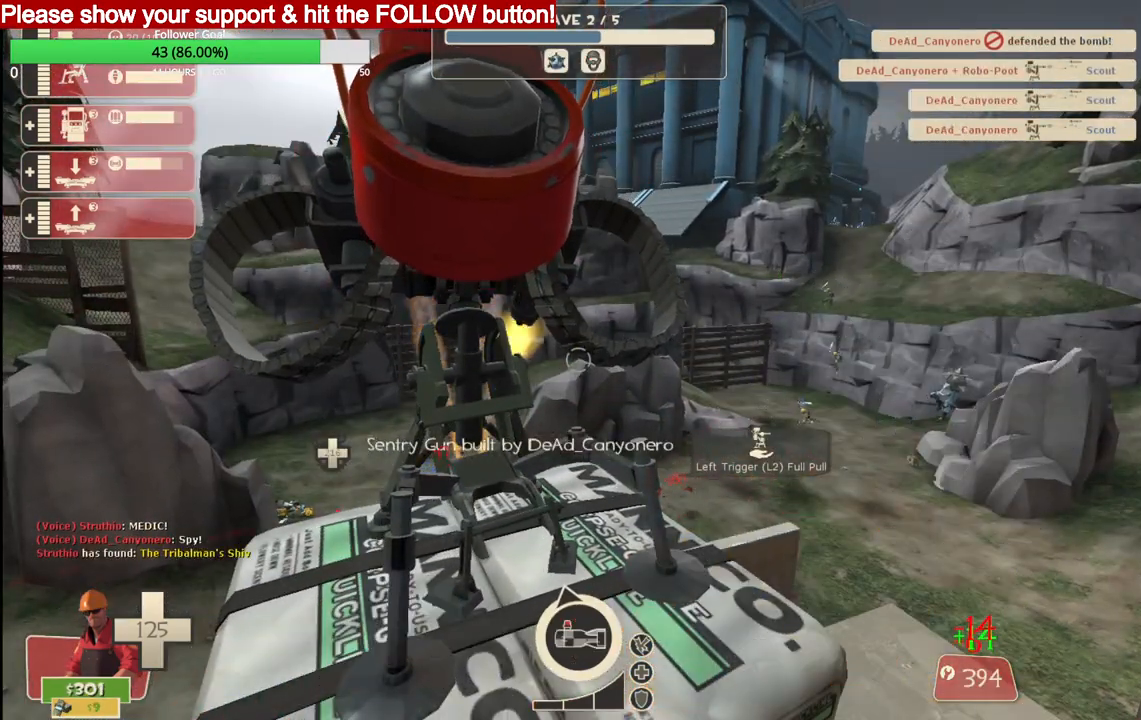
{"buttons": ["R2"], "left_stick": "center", "right_stick": "right", "events": [[467, "right_stick", "right"]]}
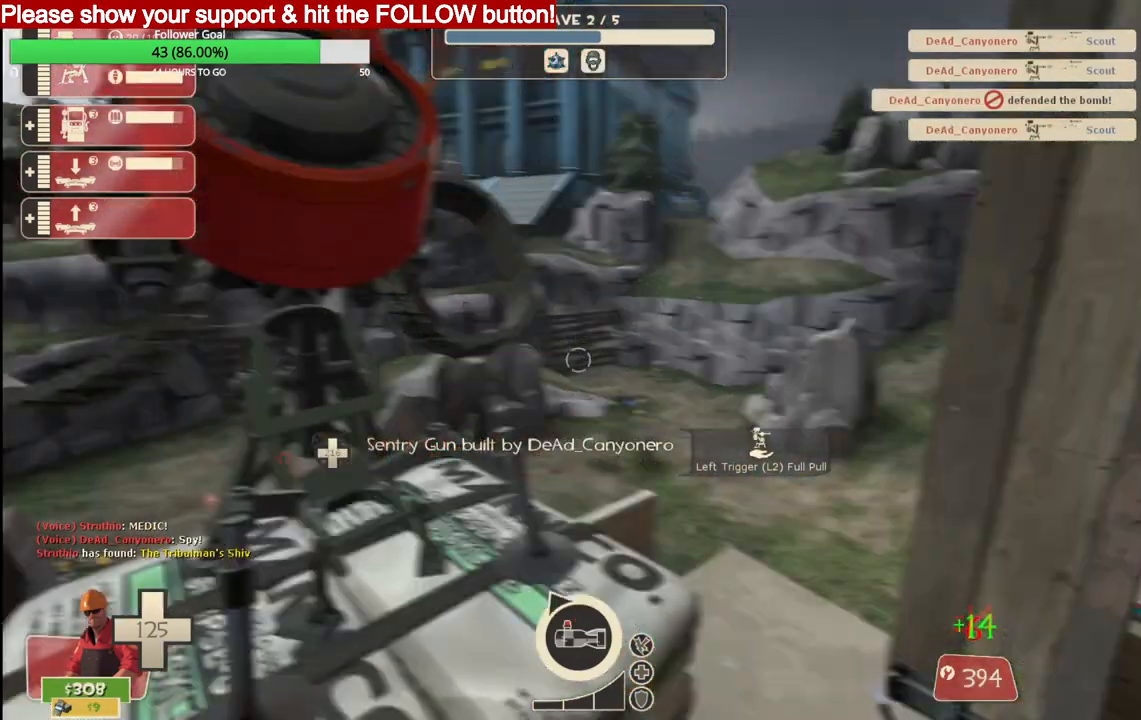
{"buttons": ["R2"], "left_stick": "center", "right_stick": "right", "events": []}
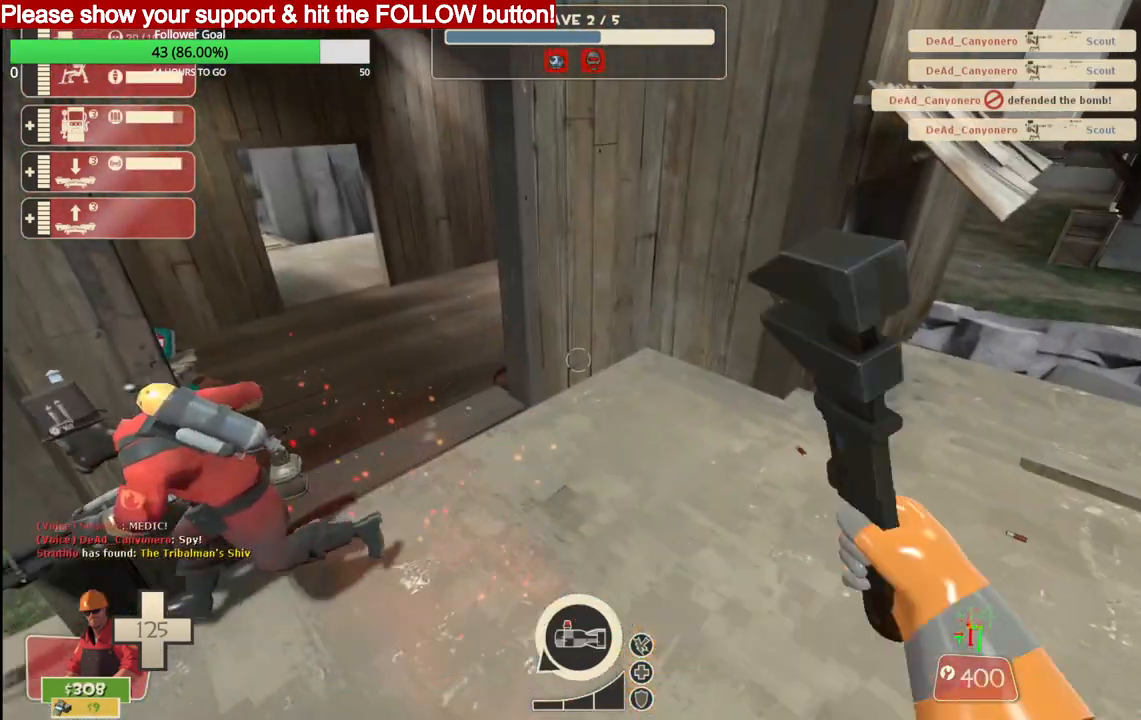
{"buttons": ["R2"], "left_stick": "center", "right_stick": "center", "events": [[117, "right_stick", "center"], [233, "right_stick", "left"], [333, "right_stick", "center"]]}
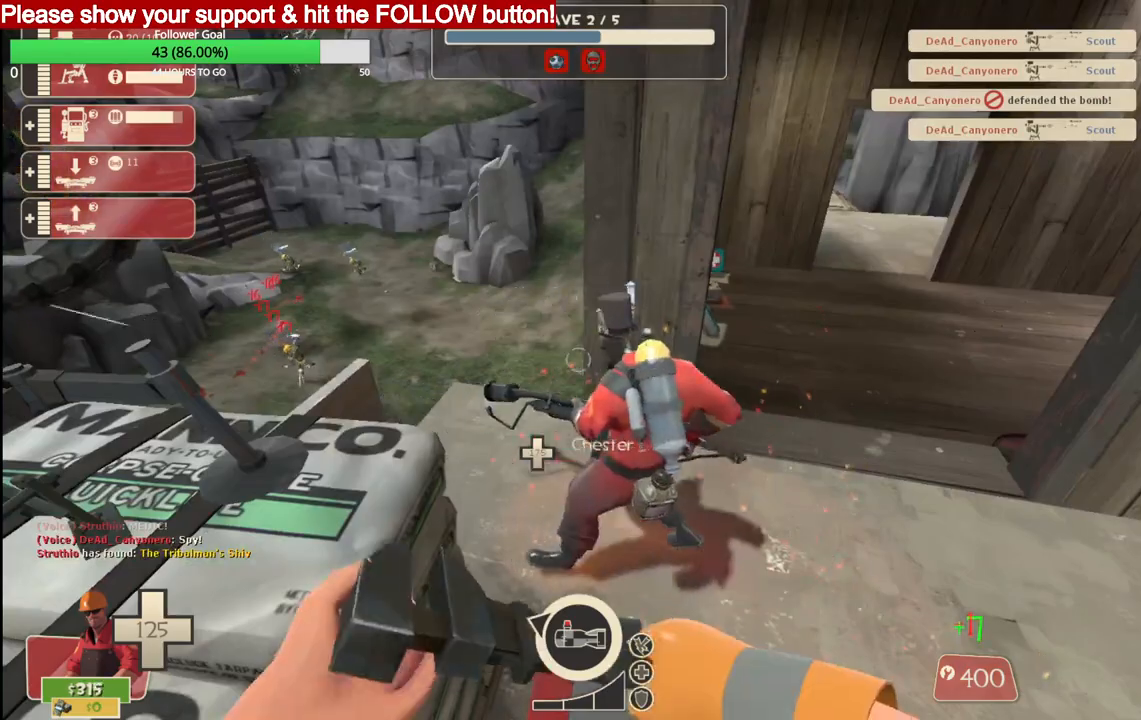
{"buttons": [], "left_stick": "center", "right_stick": "center", "events": [[50, "R2", "up"]]}
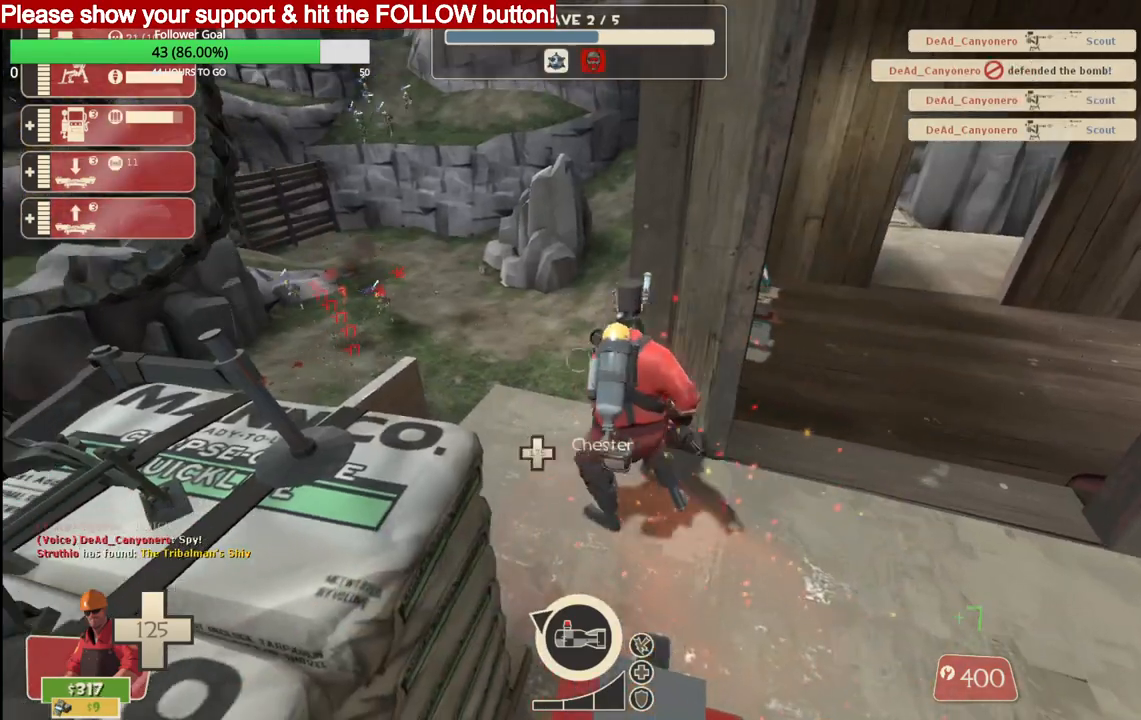
{"buttons": [], "left_stick": "center", "right_stick": "left", "events": [[450, "right_stick", "left"]]}
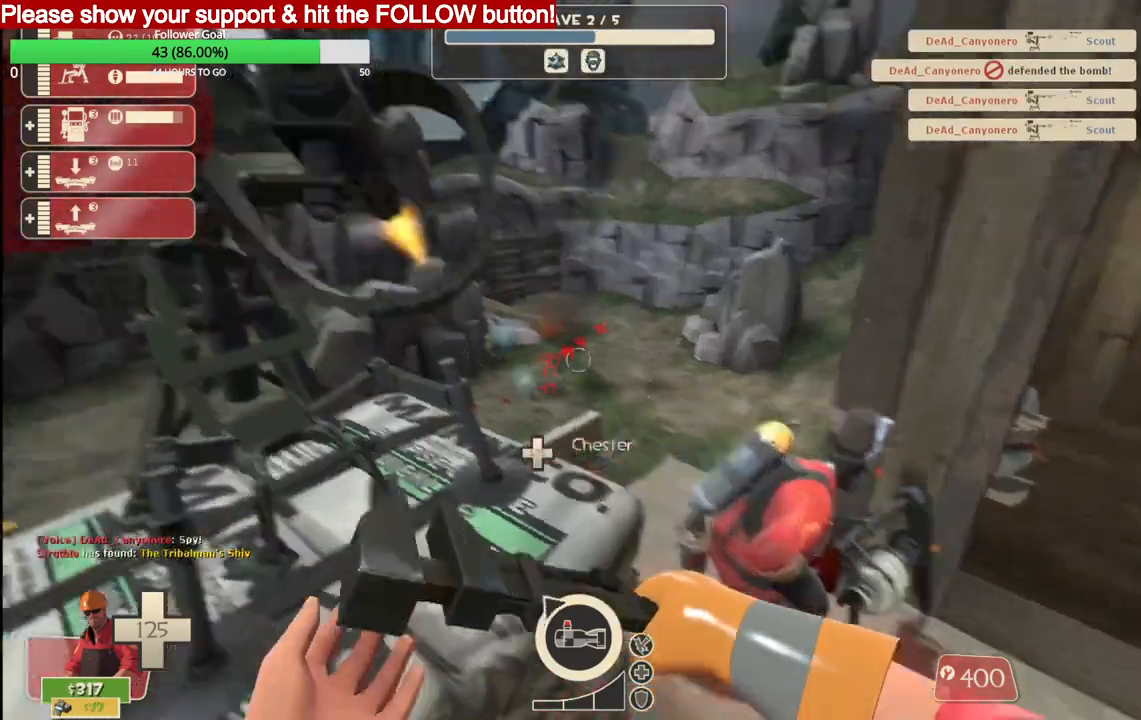
{"buttons": [], "left_stick": "right", "right_stick": "center", "events": [[117, "right_stick", "center"], [233, "L2", "down"], [417, "L2", "up"], [500, "left_stick", "right"]]}
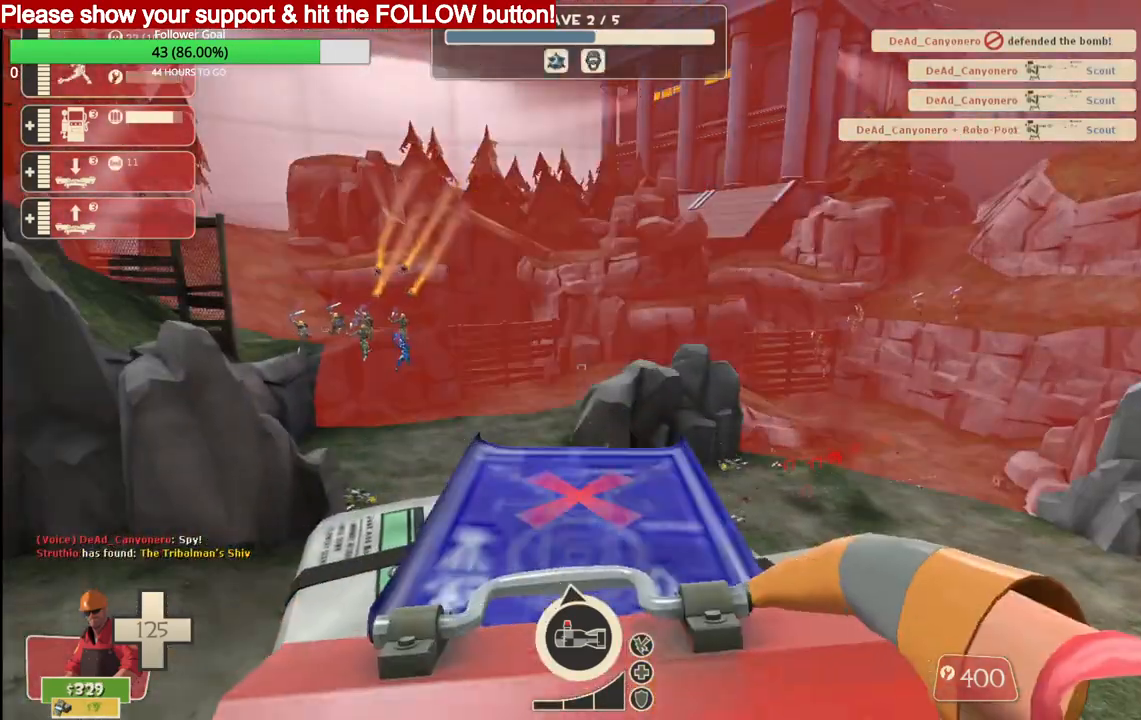
{"buttons": [], "left_stick": "up-right", "right_stick": "center", "events": [[117, "right_stick", "right"], [233, "left_stick", "up-right"], [283, "right_stick", "center"]]}
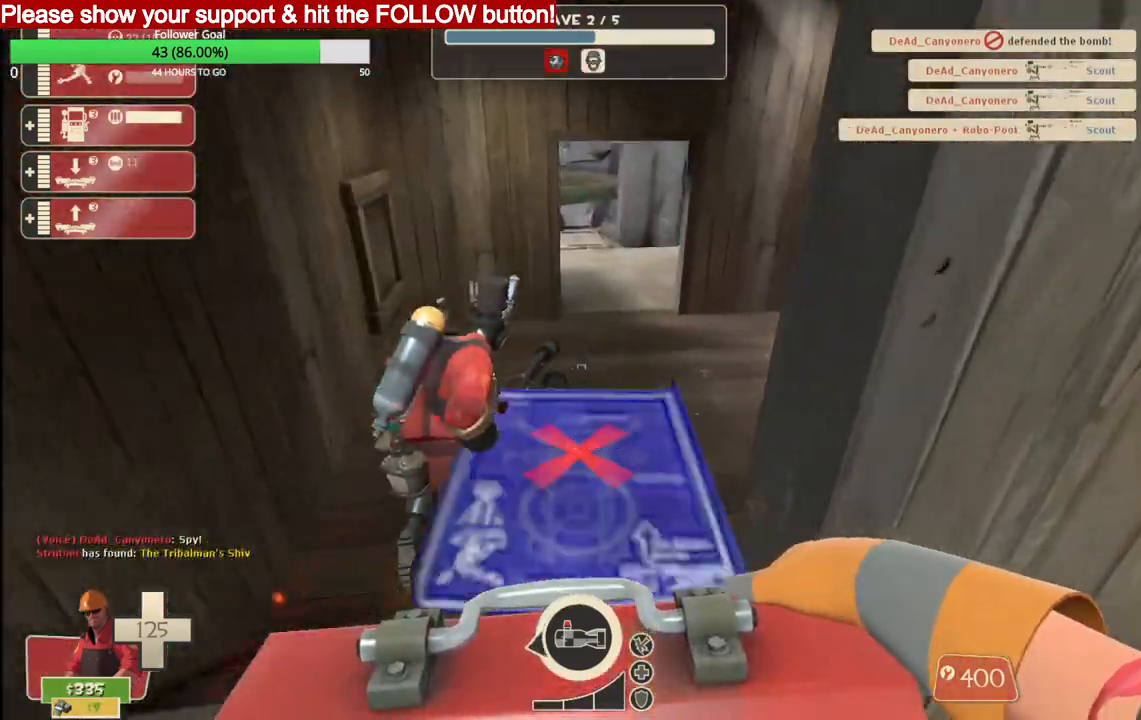
{"buttons": [], "left_stick": "up-left", "right_stick": "center", "events": [[200, "left_stick", "up-left"]]}
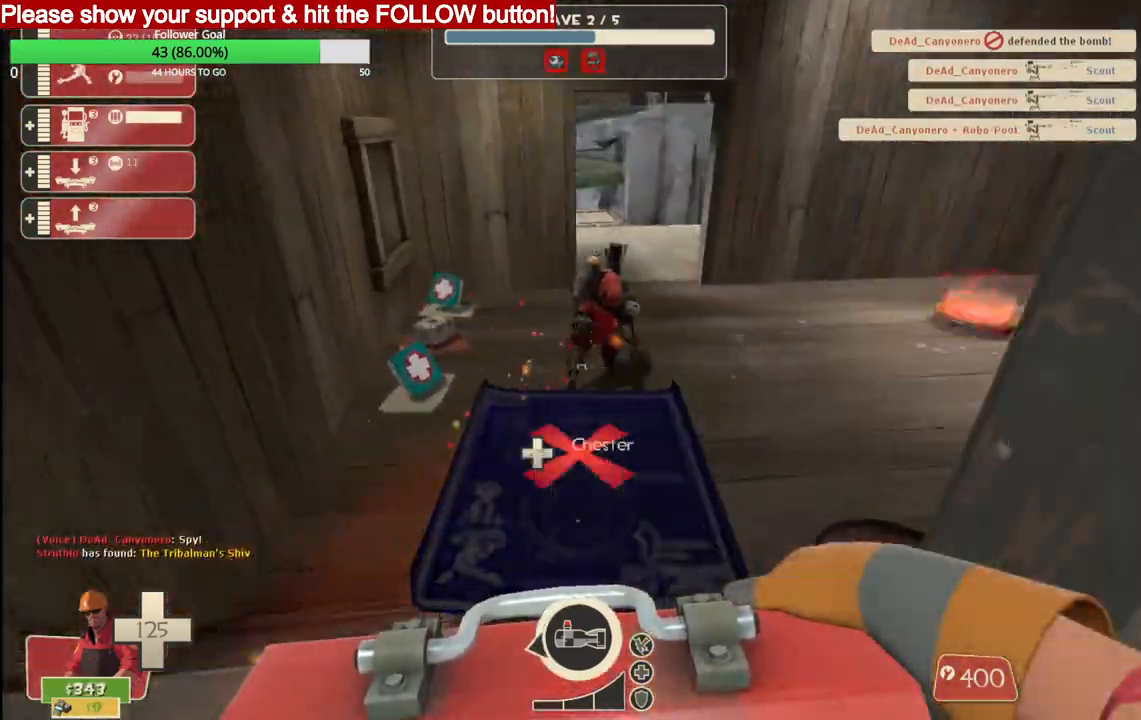
{"buttons": [], "left_stick": "up", "right_stick": "center", "events": [[300, "left_stick", "up"]]}
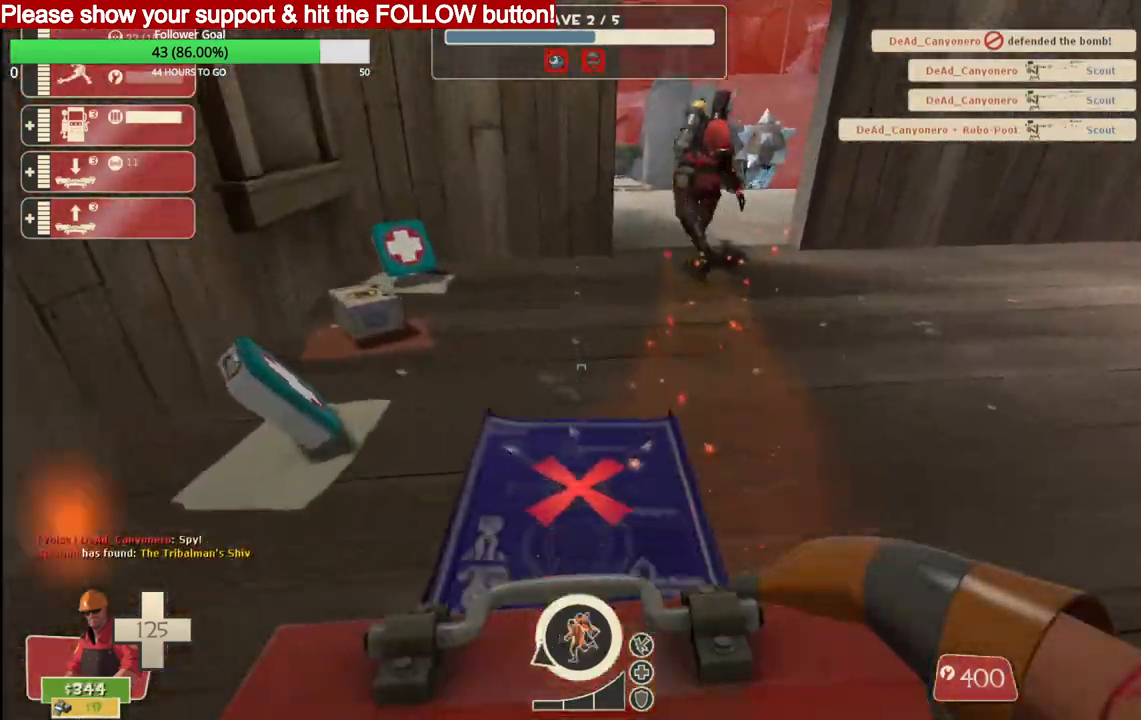
{"buttons": [], "left_stick": "up", "right_stick": "center", "events": []}
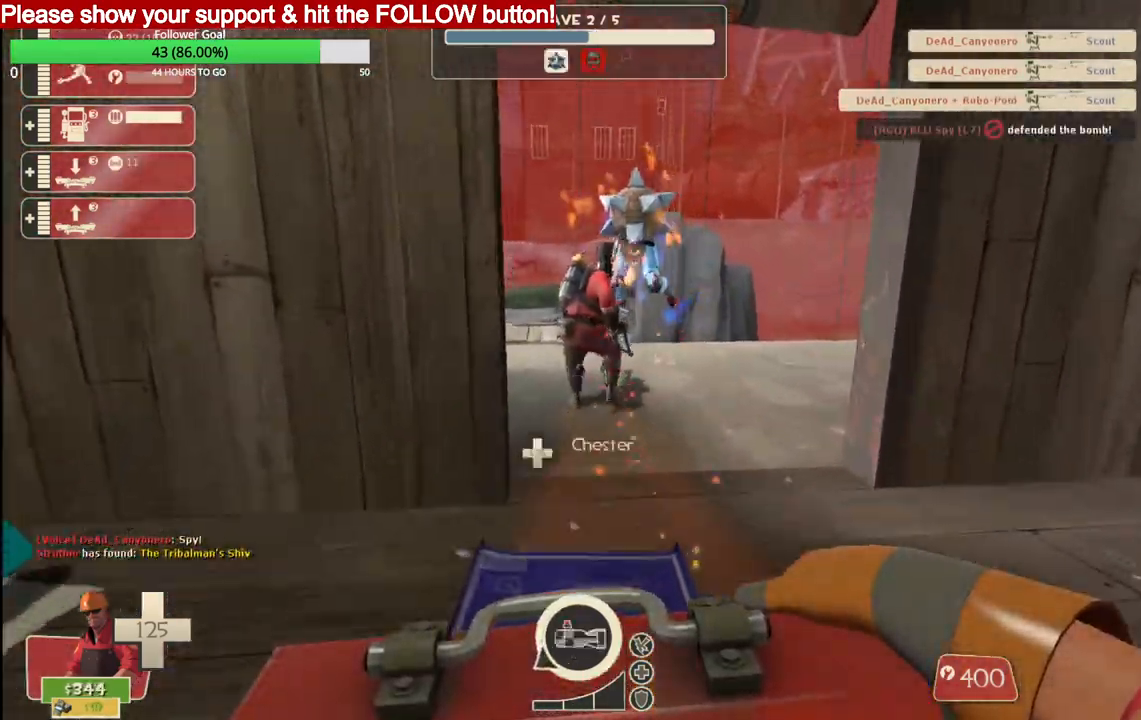
{"buttons": [], "left_stick": "up", "right_stick": "center", "events": []}
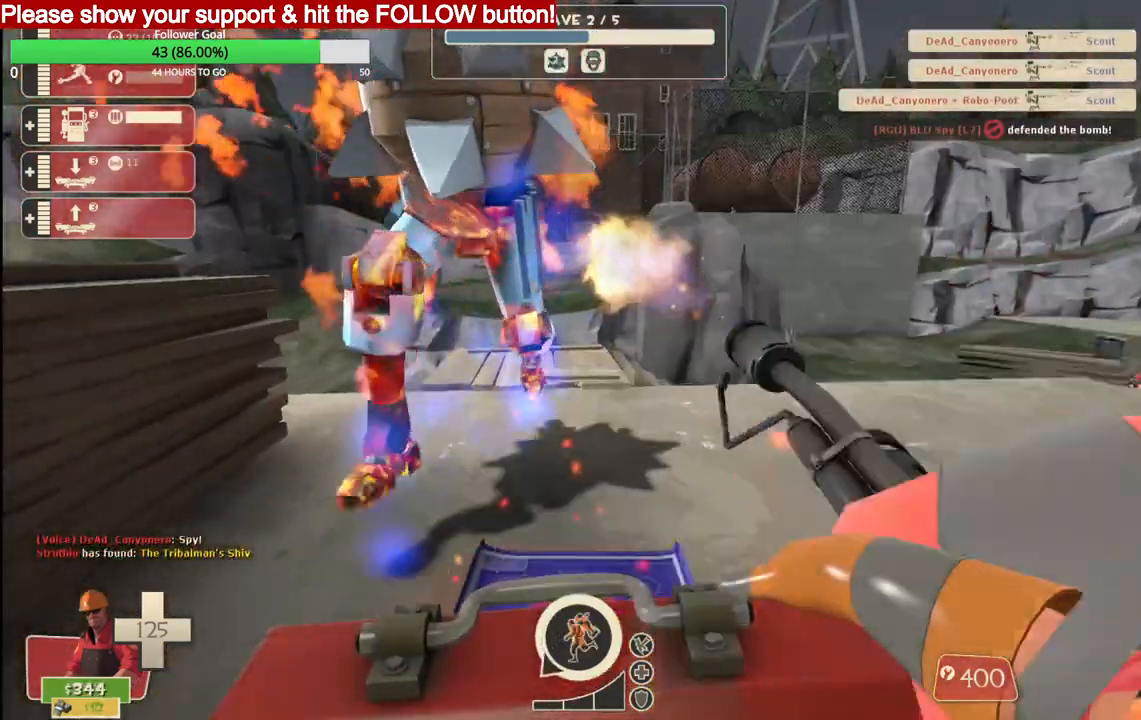
{"buttons": [], "left_stick": "up-right", "right_stick": "center", "events": [[283, "left_stick", "up-right"]]}
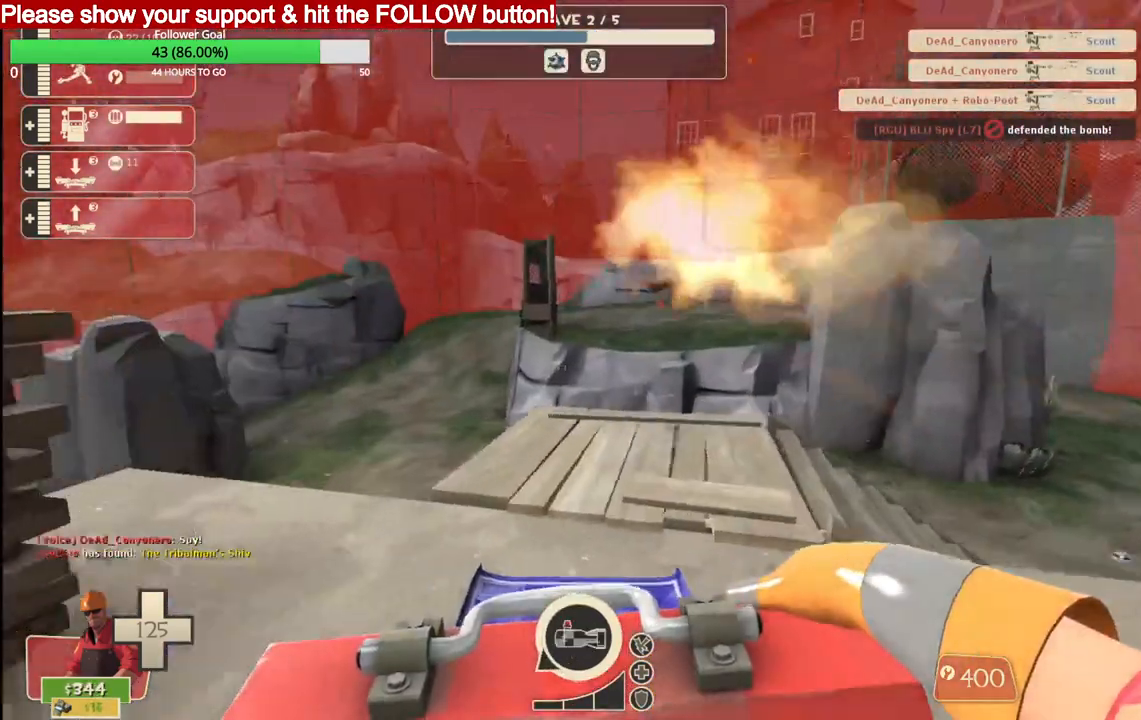
{"buttons": [], "left_stick": "up-right", "right_stick": "center", "events": []}
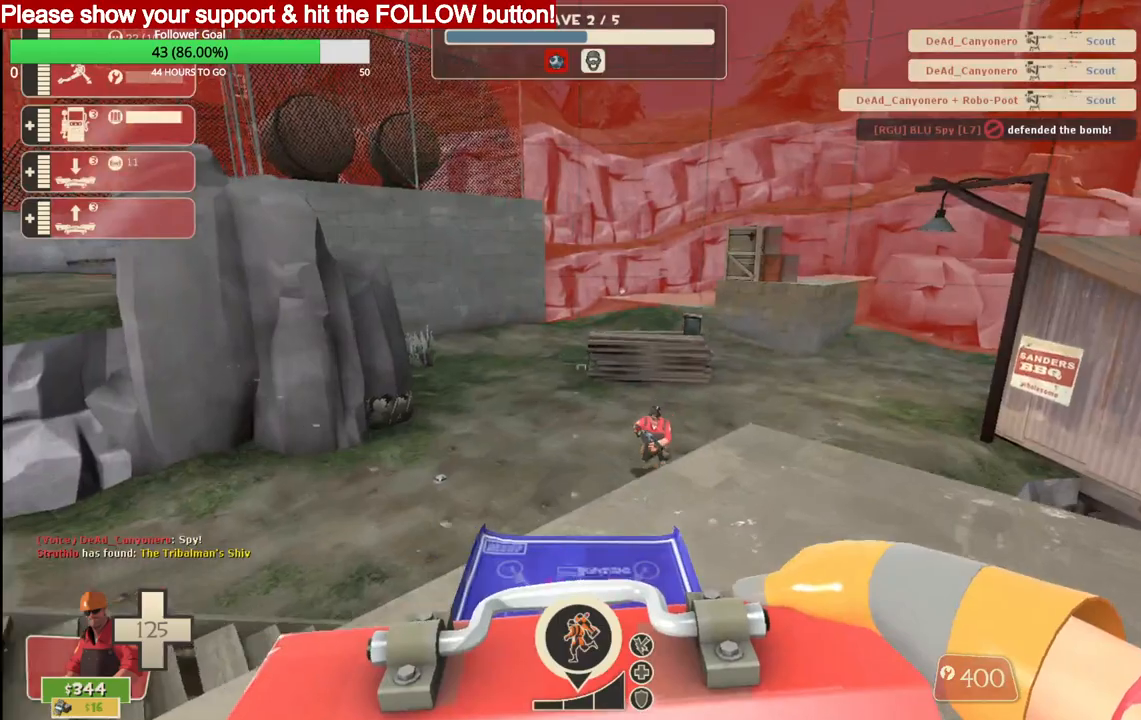
{"buttons": [], "left_stick": "up-right", "right_stick": "center", "events": []}
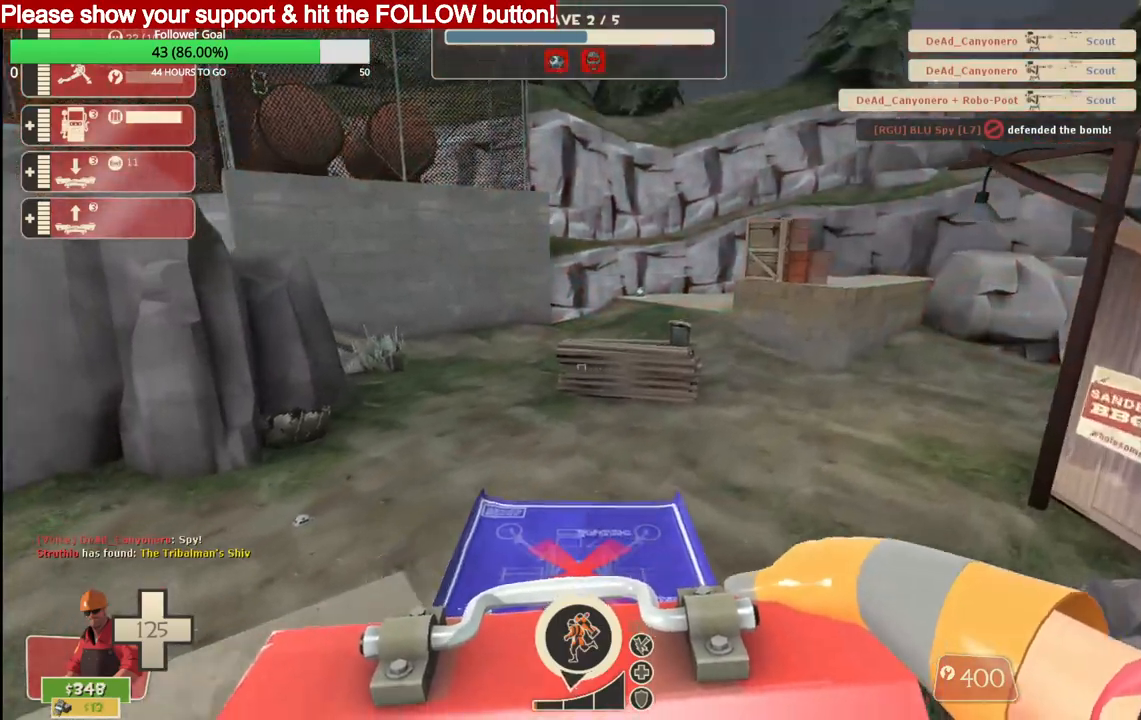
{"buttons": [], "left_stick": "up-right", "right_stick": "center", "events": [[167, "right_stick", "up-left"], [367, "right_stick", "center"]]}
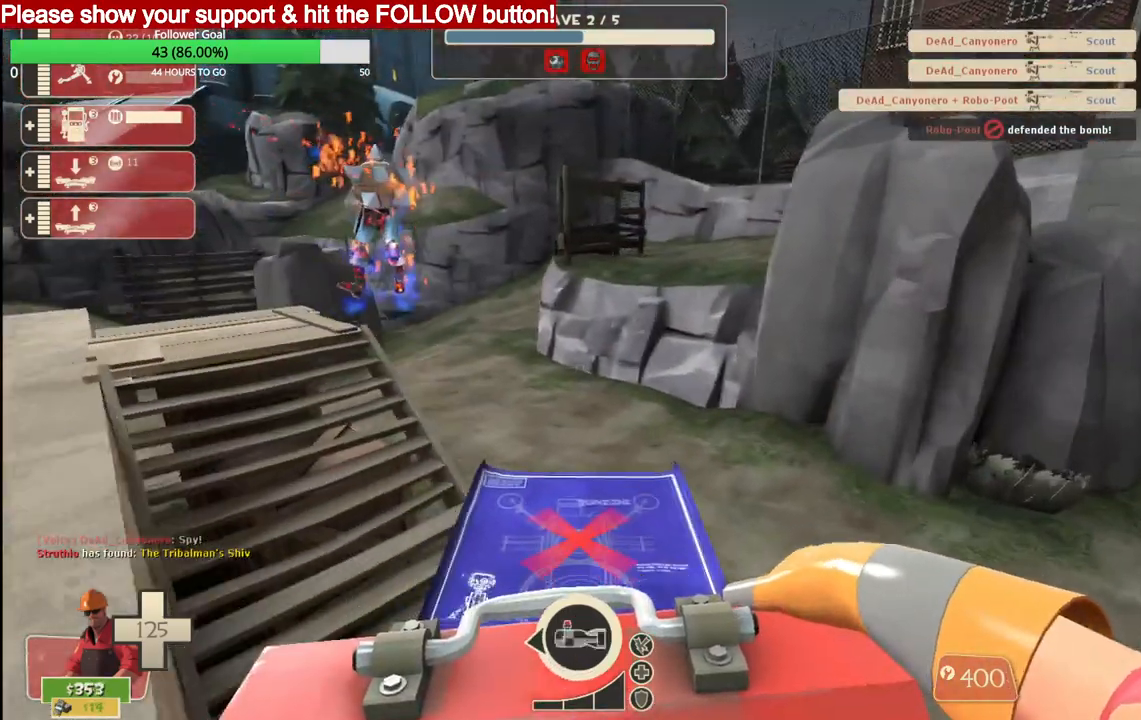
{"buttons": [], "left_stick": "right", "right_stick": "center", "events": [[450, "left_stick", "right"]]}
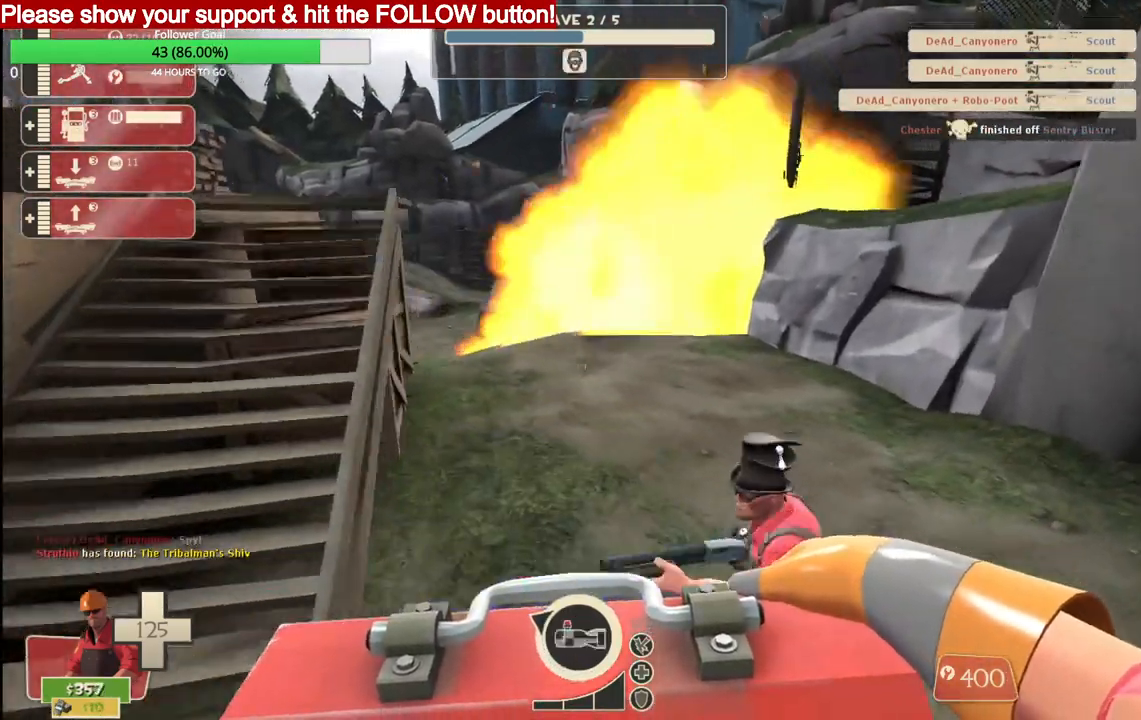
{"buttons": ["R2"], "left_stick": "down-right", "right_stick": "center", "events": [[350, "R2", "down"], [500, "left_stick", "down-right"]]}
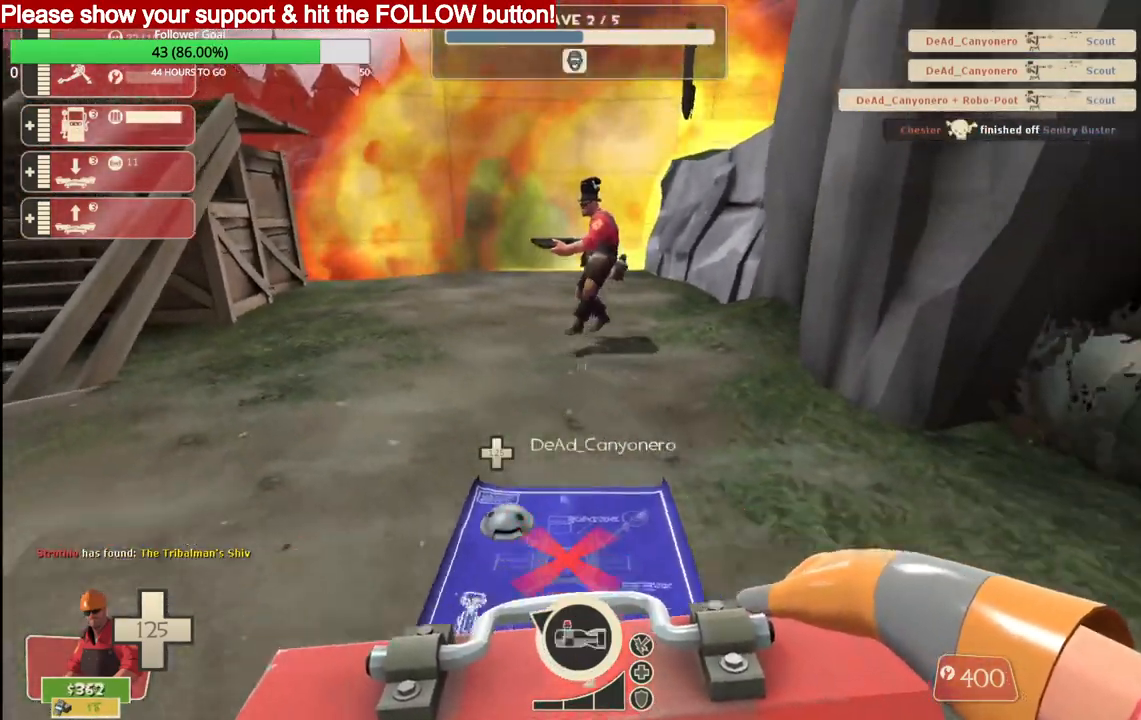
{"buttons": [], "left_stick": "up-left", "right_stick": "center", "events": [[133, "R2", "up"], [317, "left_stick", "up-left"]]}
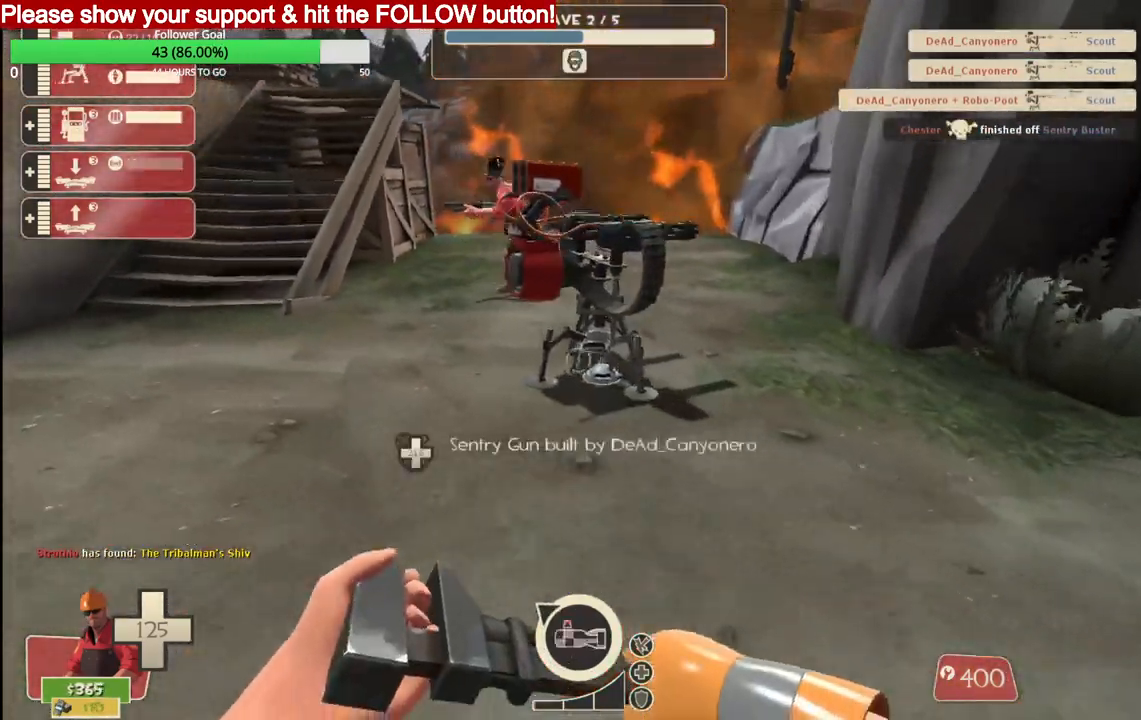
{"buttons": [], "left_stick": "up-left", "right_stick": "center", "events": [[133, "R1", "down"], [200, "R1", "up"], [267, "R1", "down"], [383, "R1", "up"]]}
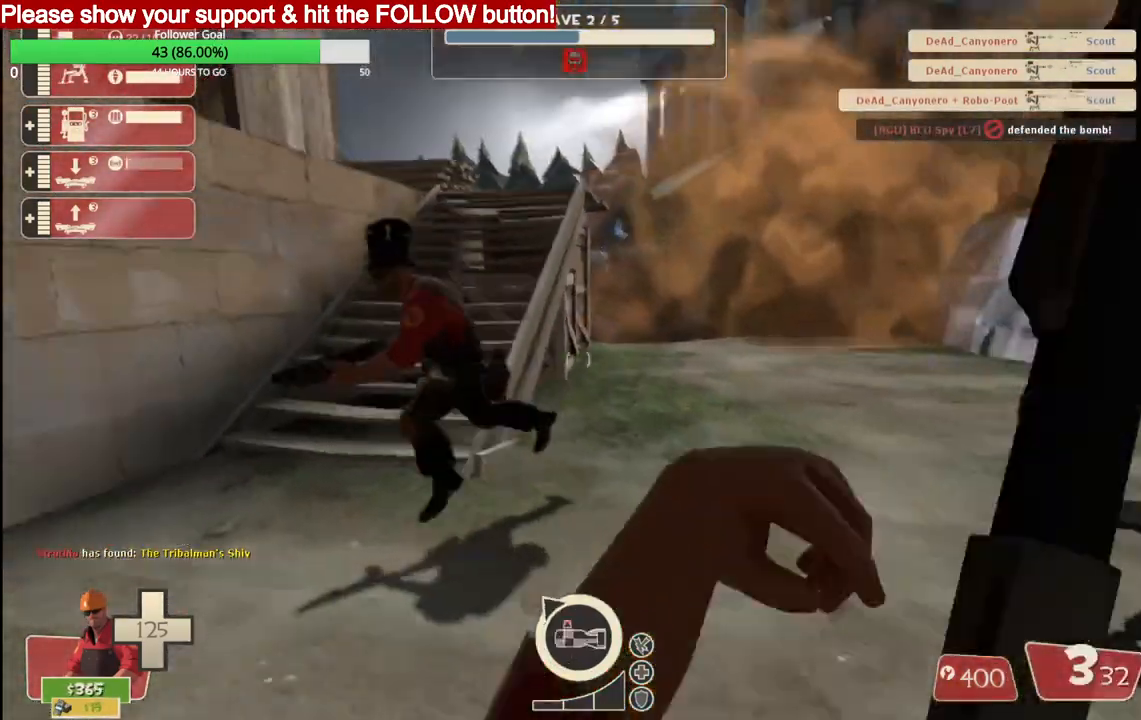
{"buttons": ["R2"], "left_stick": "down-right", "right_stick": "center", "events": [[67, "left_stick", "center"], [333, "left_stick", "down-left"], [383, "R2", "down"], [483, "left_stick", "down-right"]]}
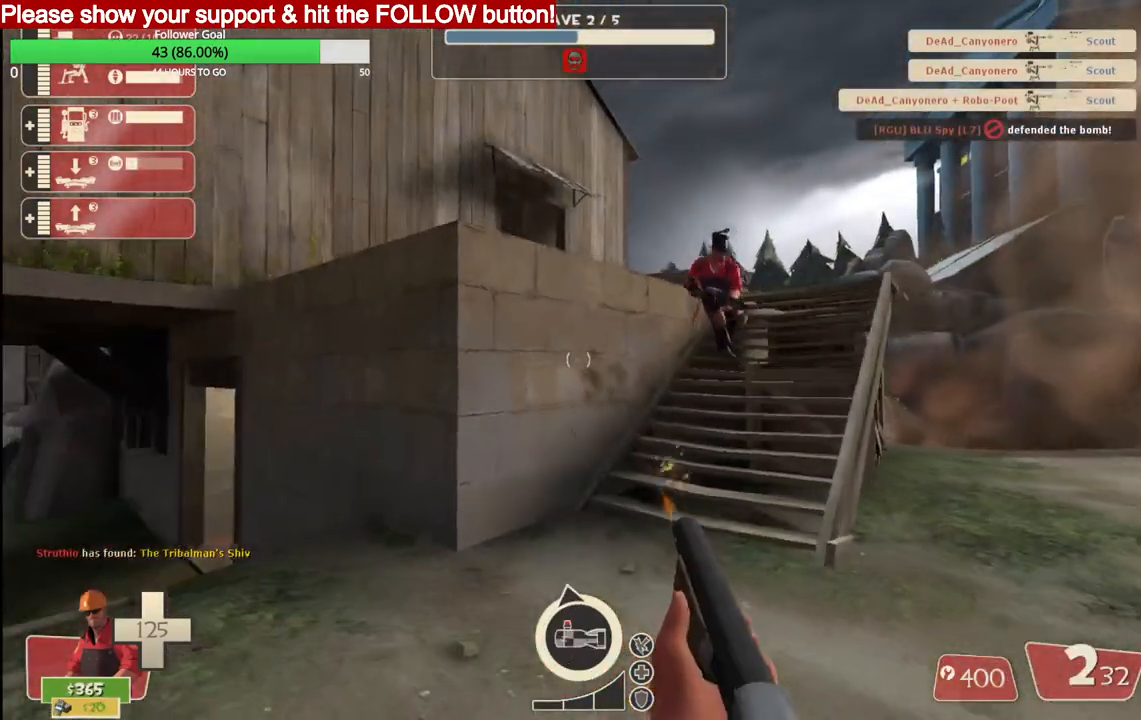
{"buttons": [], "left_stick": "center", "right_stick": "center", "events": [[17, "R2", "up"], [300, "left_stick", "center"]]}